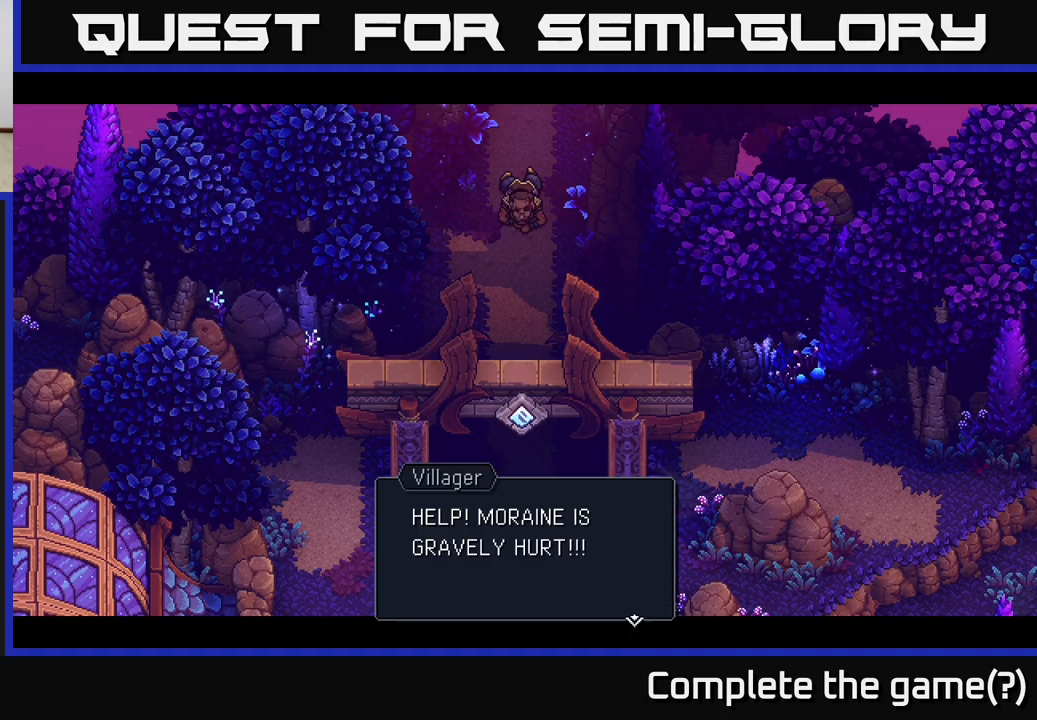
Gameplay with a controller (Xbox layout); each line is a JSON object with the inputs held at the frame after it. "events" lists button and stick changes between this image and that frame as [ms after this image, input, new state], when the widget could be followed in between.
{"buttons": ["A"], "left_stick": "center", "right_stick": "center", "events": [[367, "A", "down"]]}
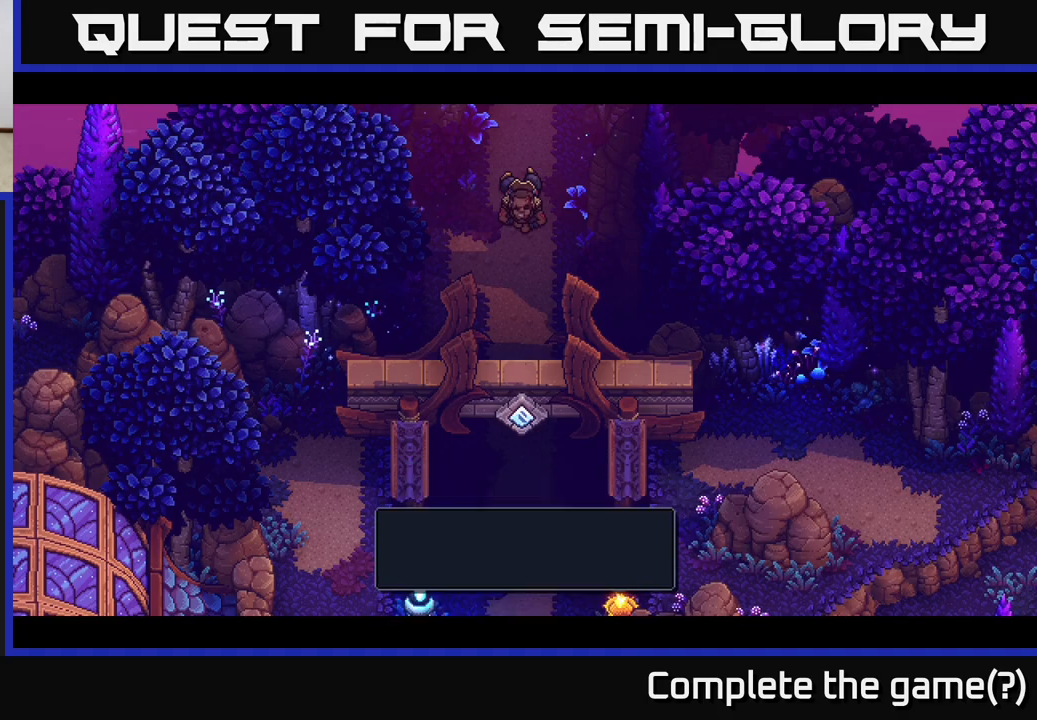
{"buttons": [], "left_stick": "center", "right_stick": "center", "events": [[67, "A", "up"]]}
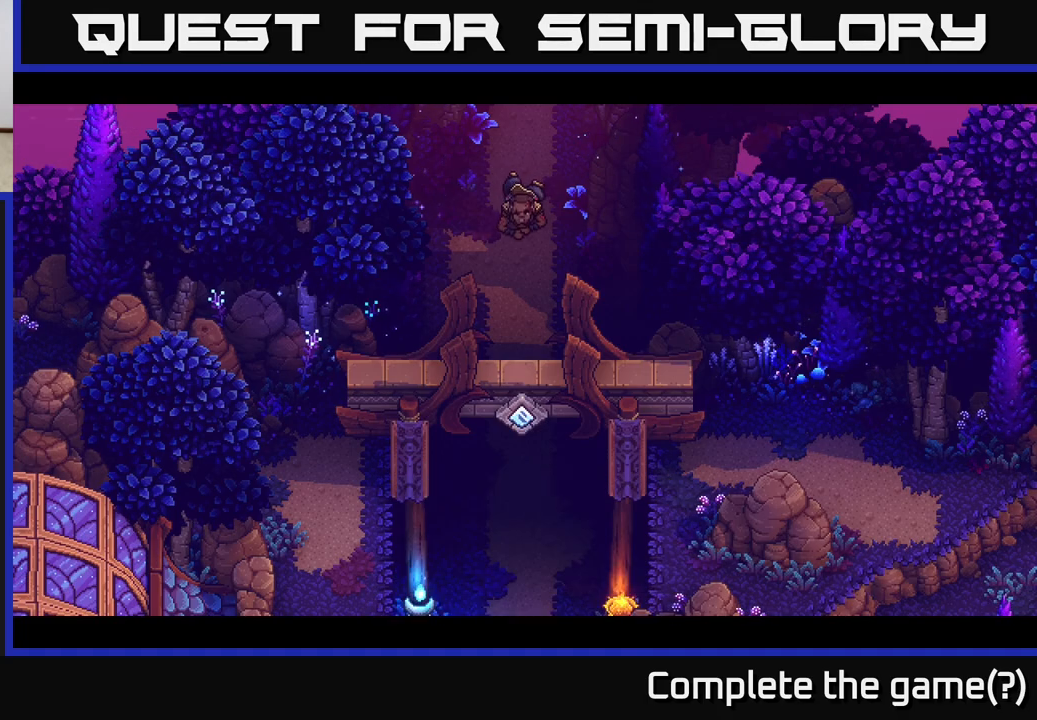
{"buttons": [], "left_stick": "center", "right_stick": "center", "events": []}
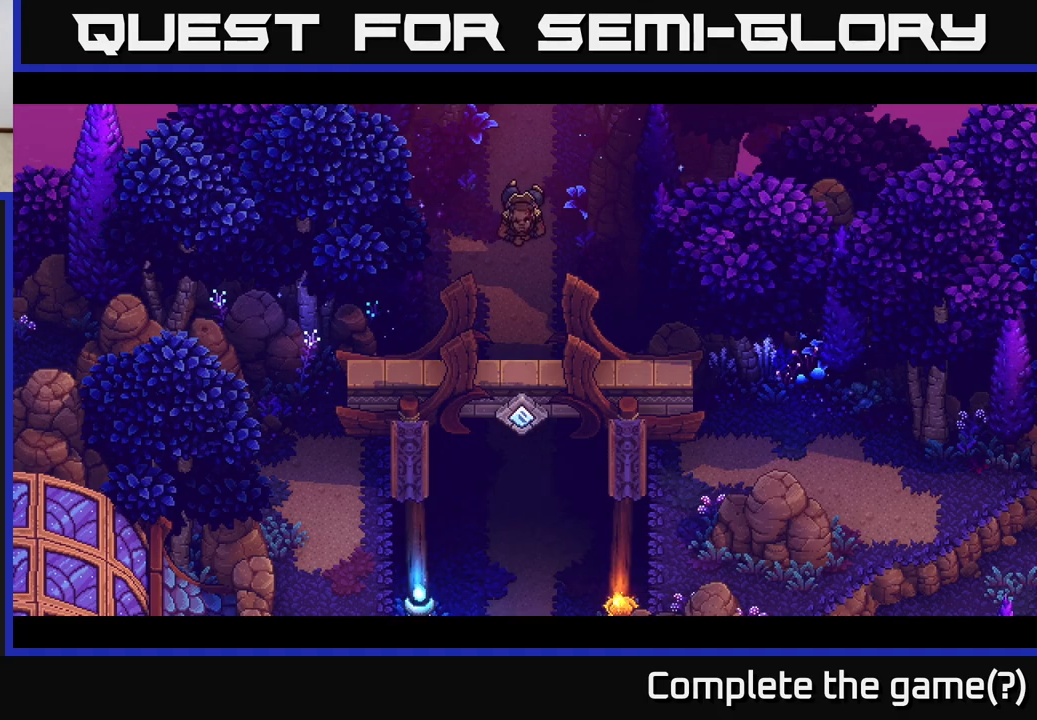
{"buttons": [], "left_stick": "center", "right_stick": "center", "events": []}
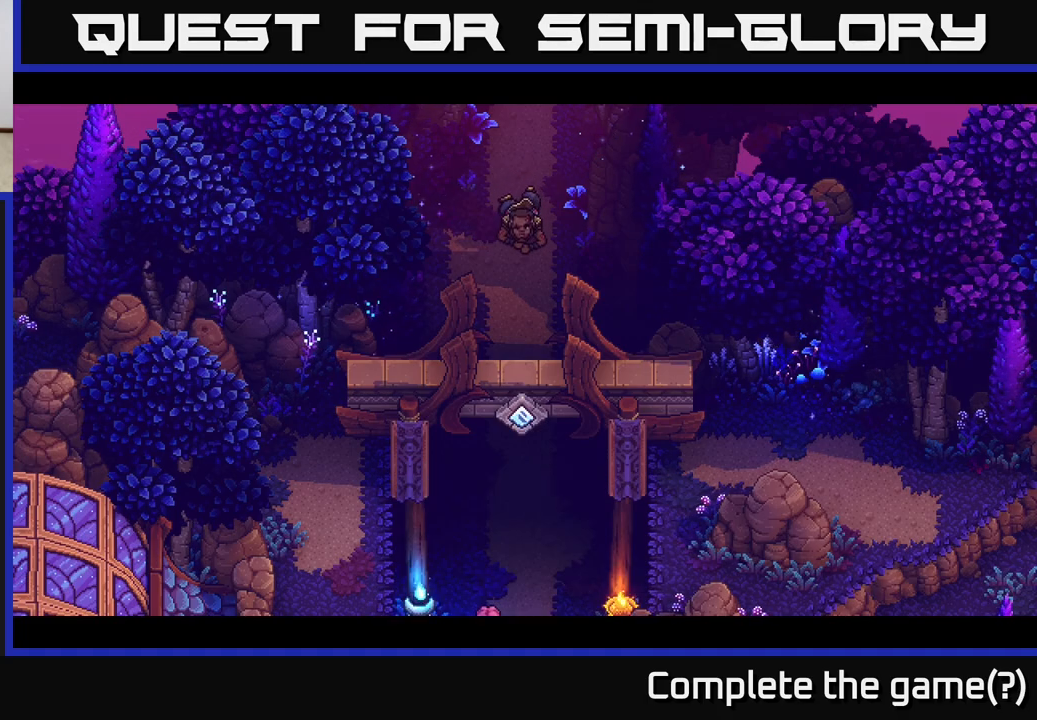
{"buttons": [], "left_stick": "center", "right_stick": "center", "events": []}
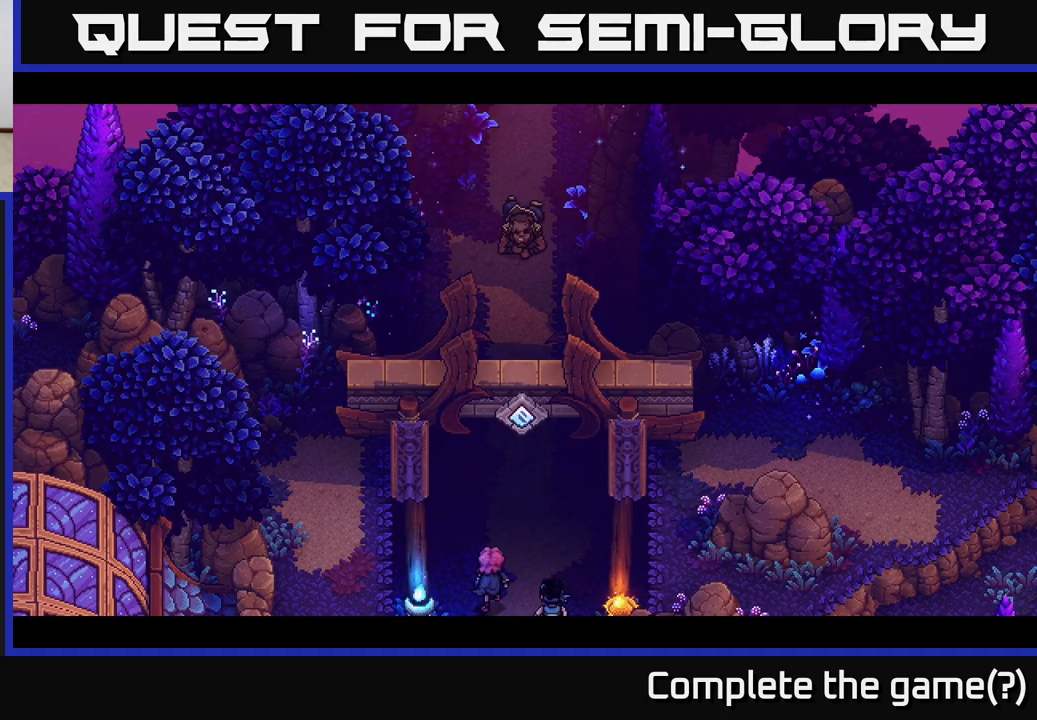
{"buttons": [], "left_stick": "center", "right_stick": "center", "events": []}
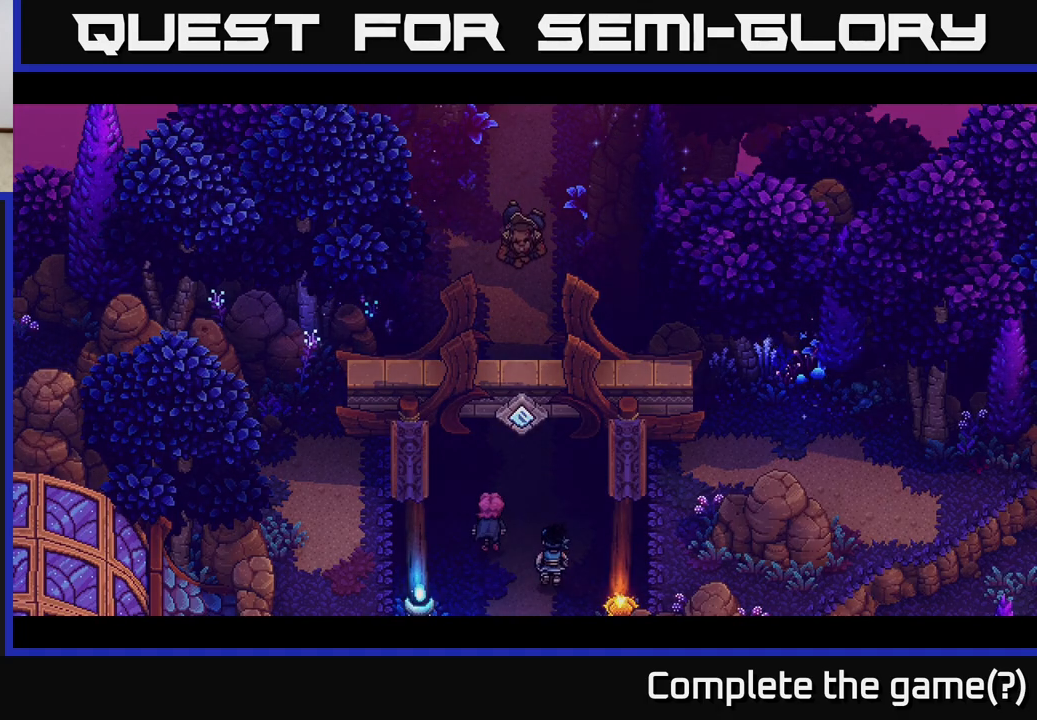
{"buttons": [], "left_stick": "center", "right_stick": "center", "events": []}
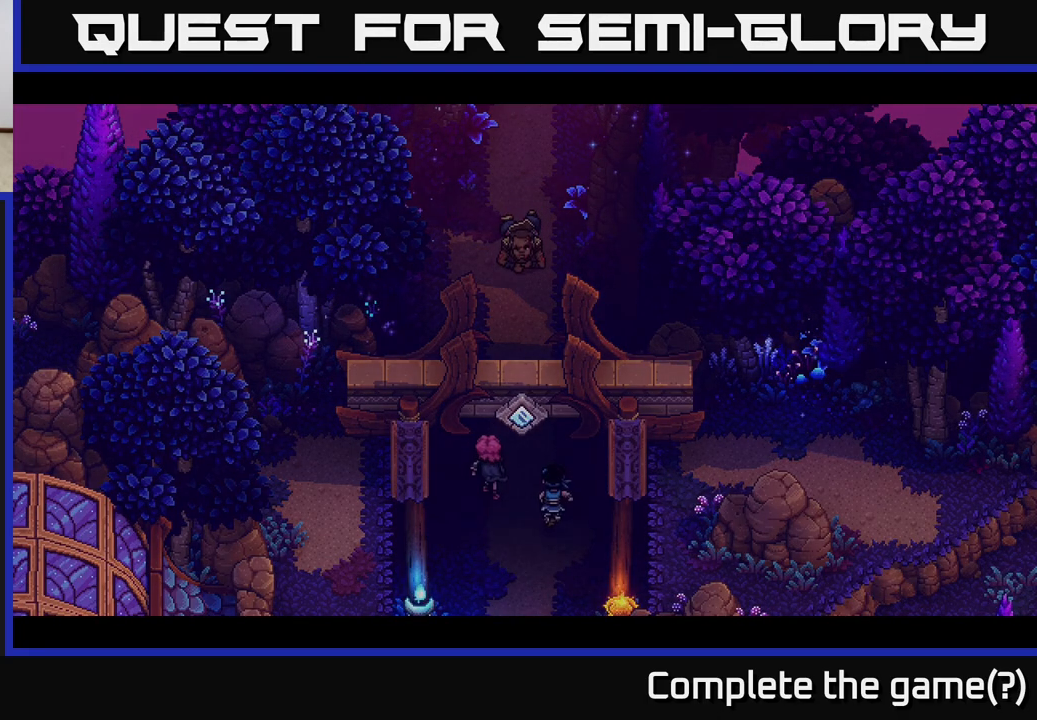
{"buttons": [], "left_stick": "center", "right_stick": "center", "events": []}
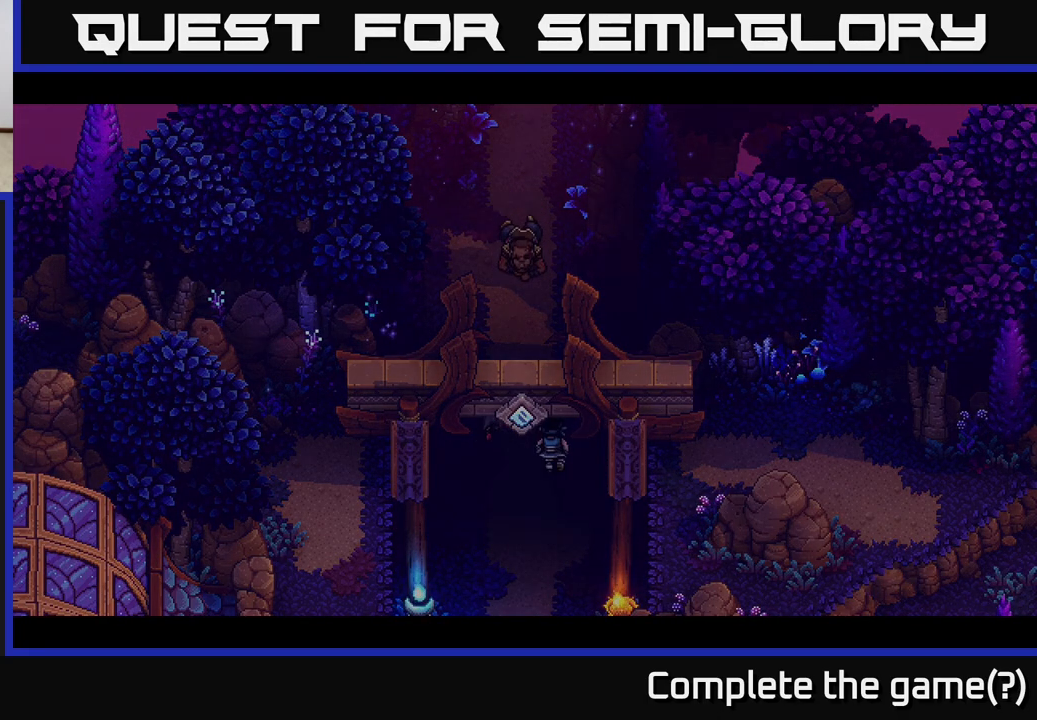
{"buttons": [], "left_stick": "center", "right_stick": "center", "events": []}
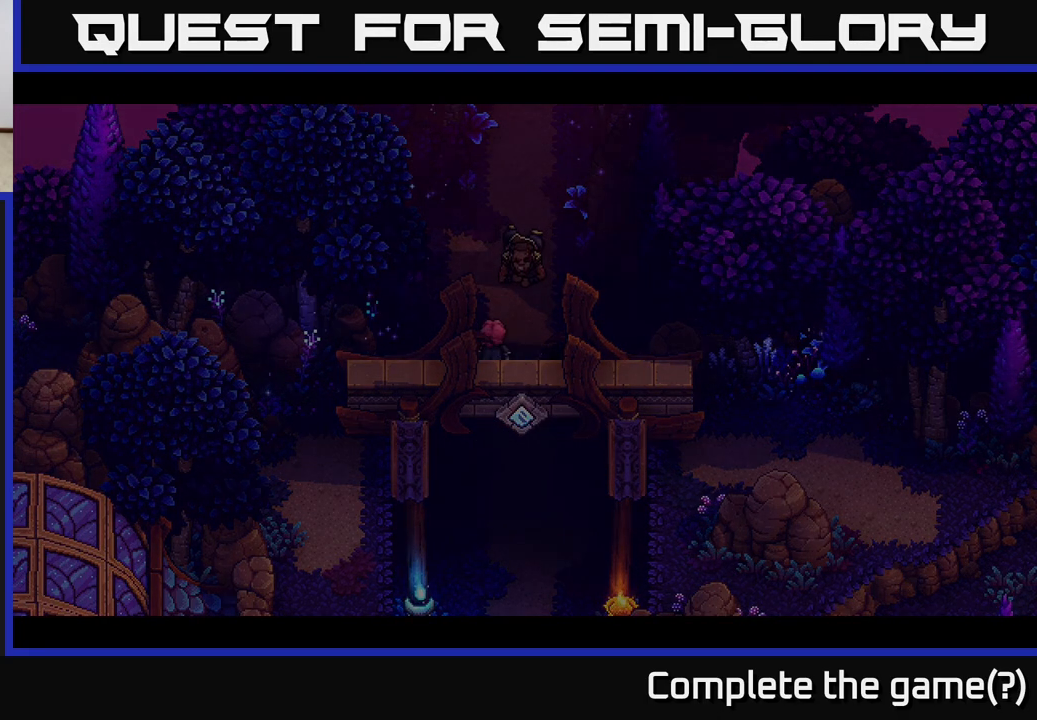
{"buttons": [], "left_stick": "center", "right_stick": "center", "events": []}
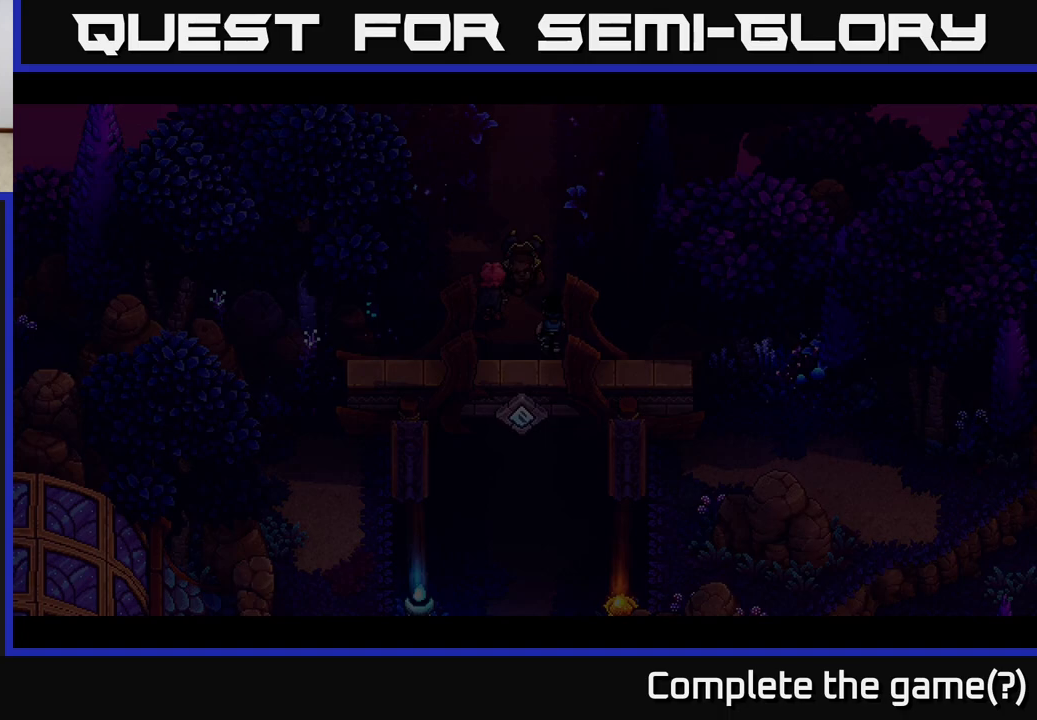
{"buttons": [], "left_stick": "center", "right_stick": "center", "events": []}
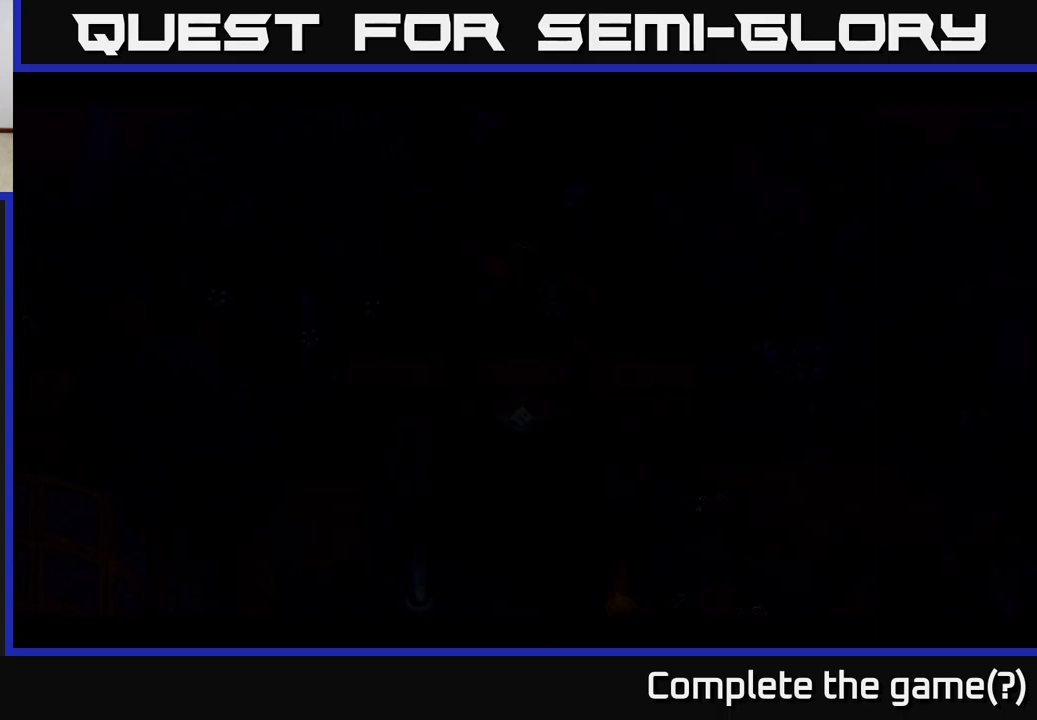
{"buttons": ["R2"], "left_stick": "center", "right_stick": "center", "events": [[500, "R2", "down"]]}
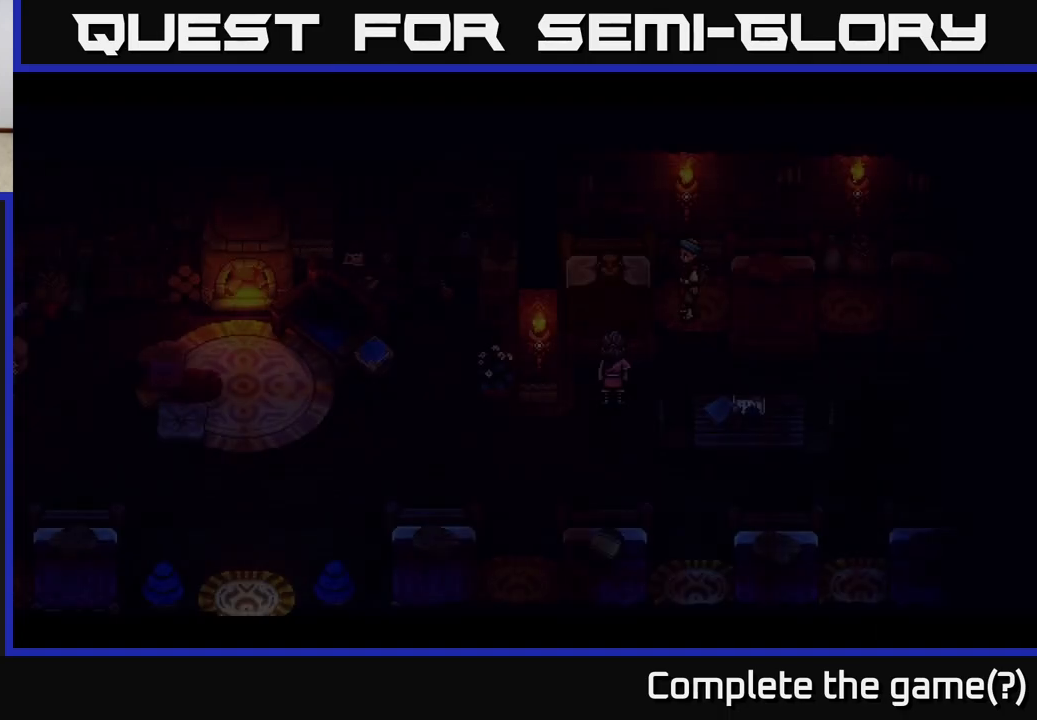
{"buttons": [], "left_stick": "center", "right_stick": "center", "events": [[100, "R2", "up"]]}
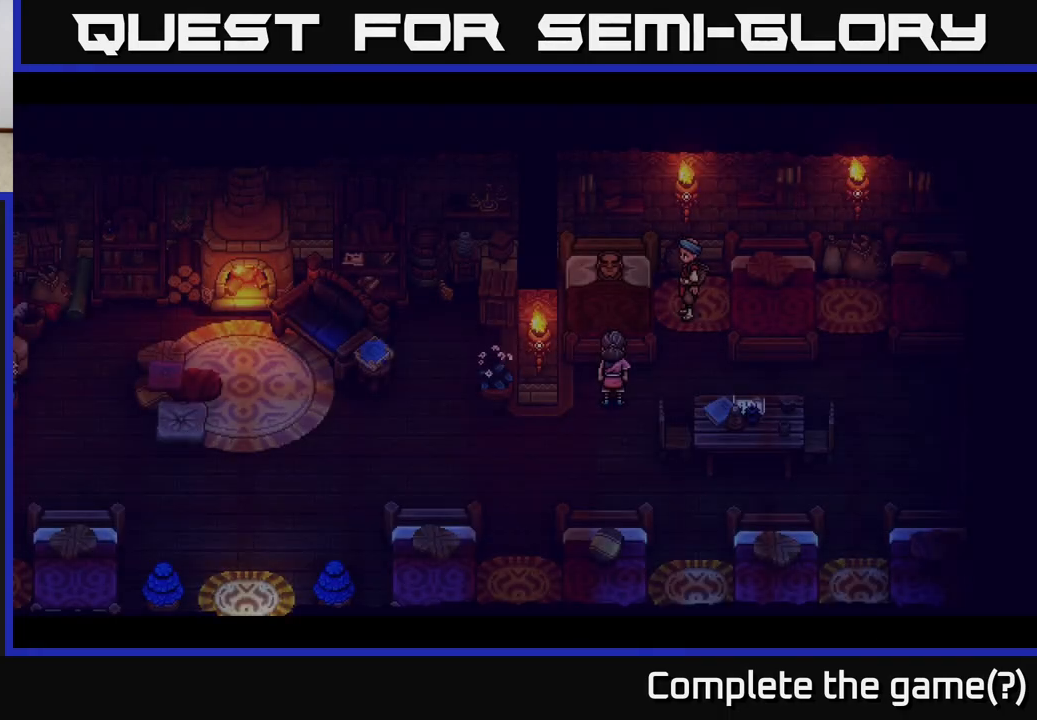
{"buttons": [], "left_stick": "center", "right_stick": "center", "events": [[117, "R2", "down"], [200, "R2", "up"]]}